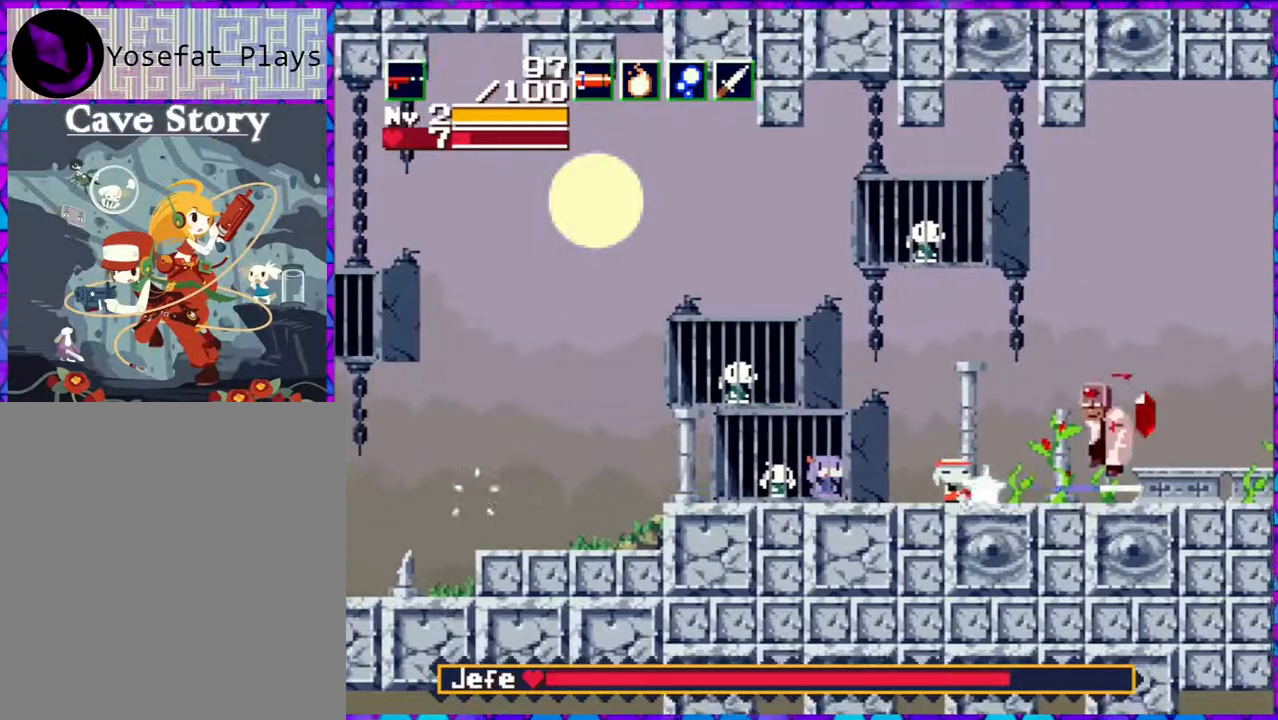
Gameplay with a controller (Nintendo layout); each line is a JSON object with the inputs held at the frame after it. "events" lists button and stick changes between this image and that frame as [ms after this image, input, new state], when the widget could be followed in between. Not read: L3 R3 left_stick.
{"buttons": ["Y"], "right_stick": "center", "events": []}
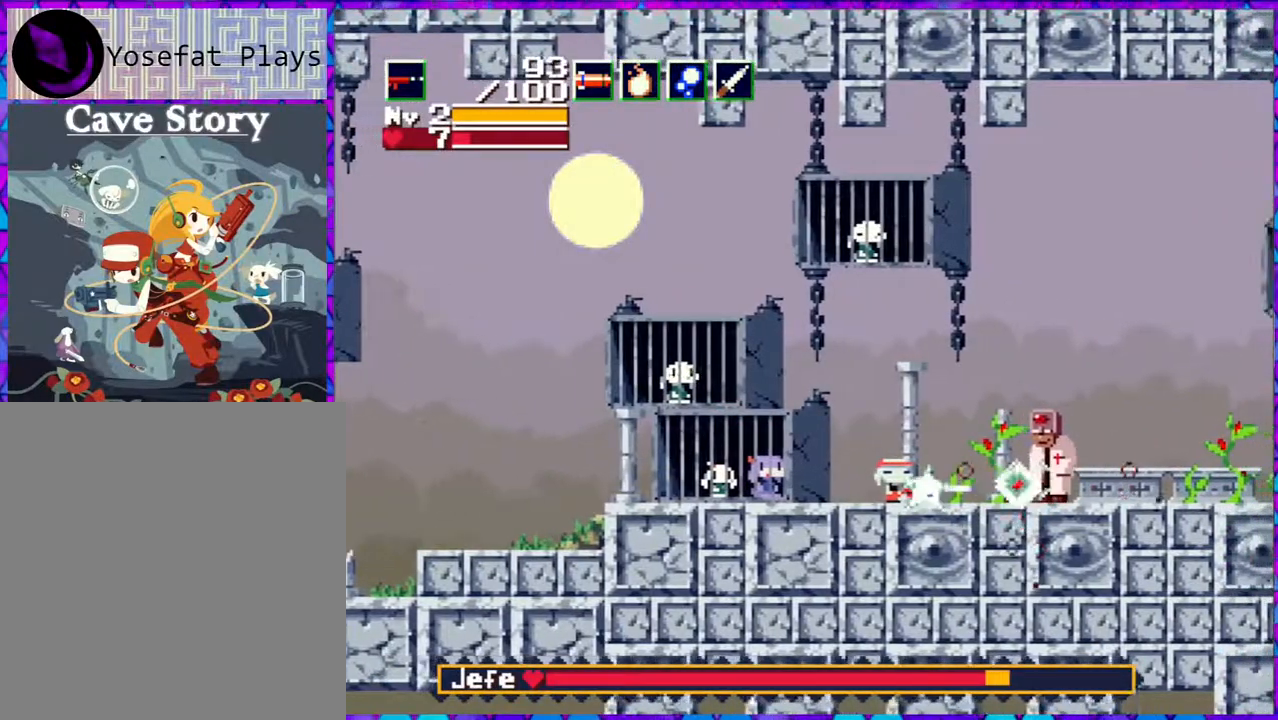
{"buttons": ["Y"], "right_stick": "center", "events": []}
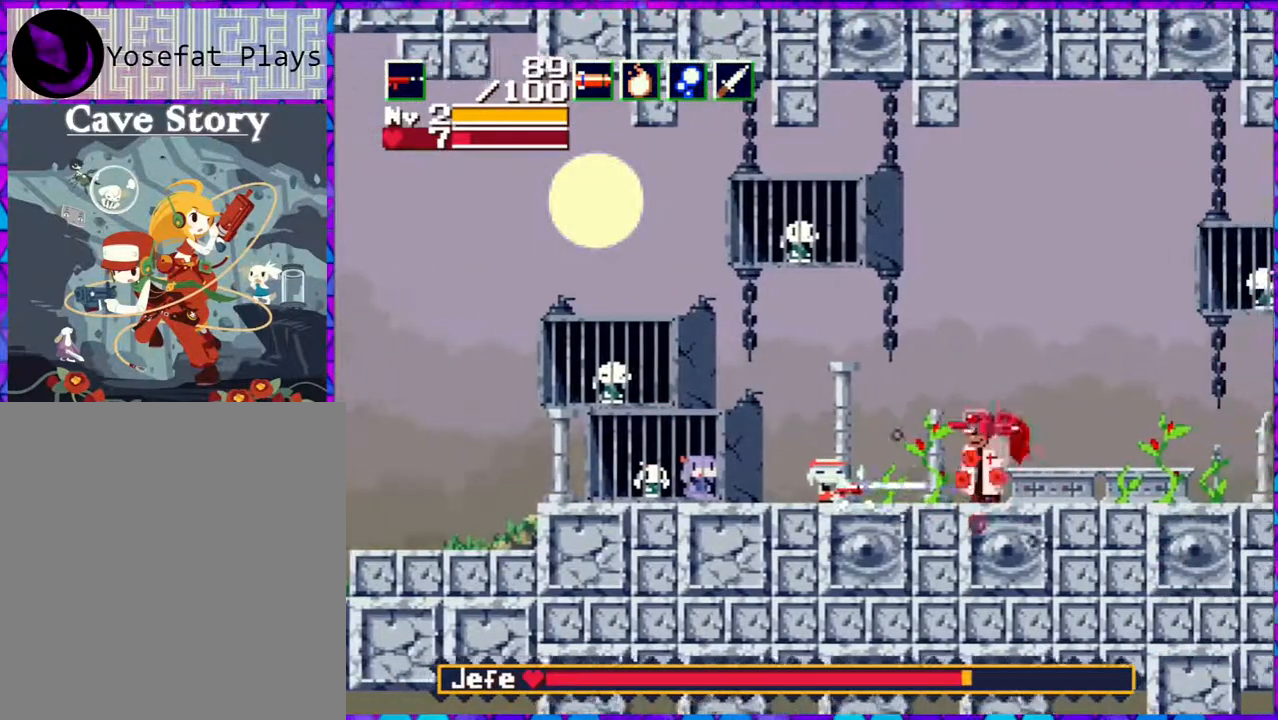
{"buttons": ["Y"], "right_stick": "center", "events": []}
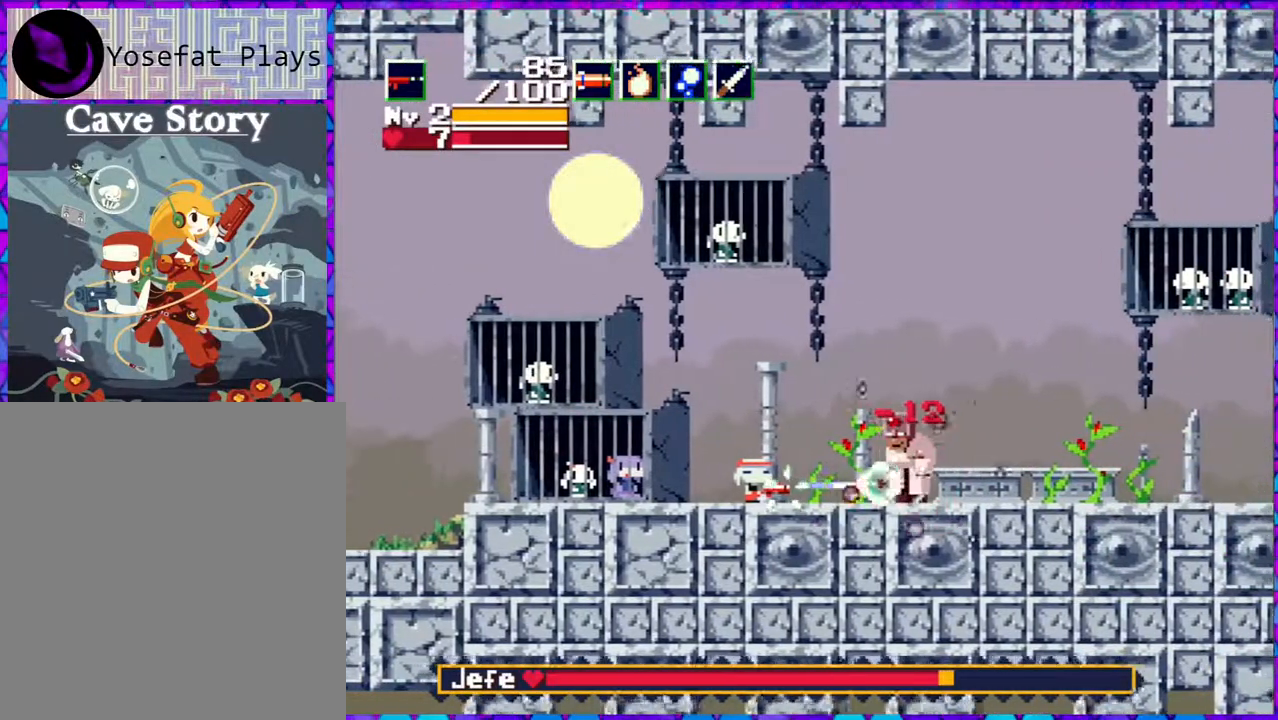
{"buttons": ["B", "Y", "DPAD_LEFT"], "right_stick": "center", "events": [[300, "DPAD_LEFT", "down"], [483, "B", "down"]]}
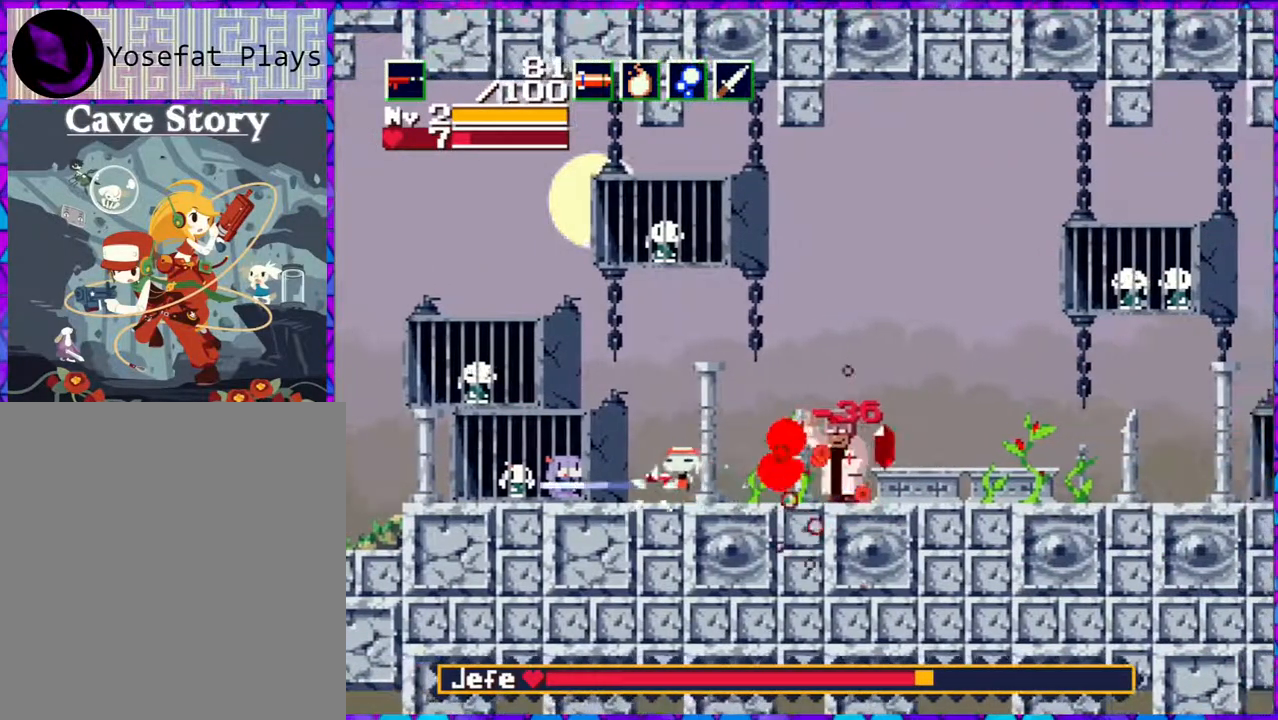
{"buttons": ["B", "Y"], "right_stick": "center", "events": [[167, "DPAD_LEFT", "up"], [167, "DPAD_UP", "down"], [183, "DPAD_RIGHT", "down"], [183, "DPAD_UP", "up"], [500, "DPAD_RIGHT", "up"]]}
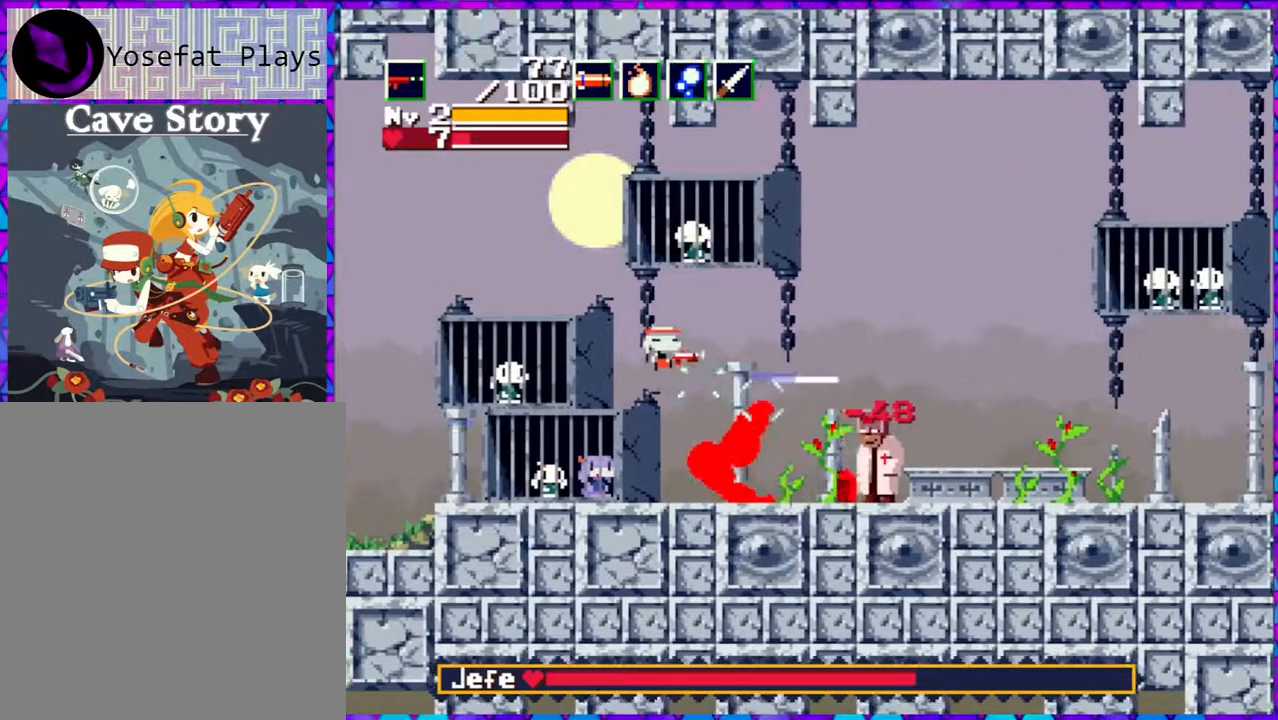
{"buttons": ["Y"], "right_stick": "center", "events": [[267, "B", "up"]]}
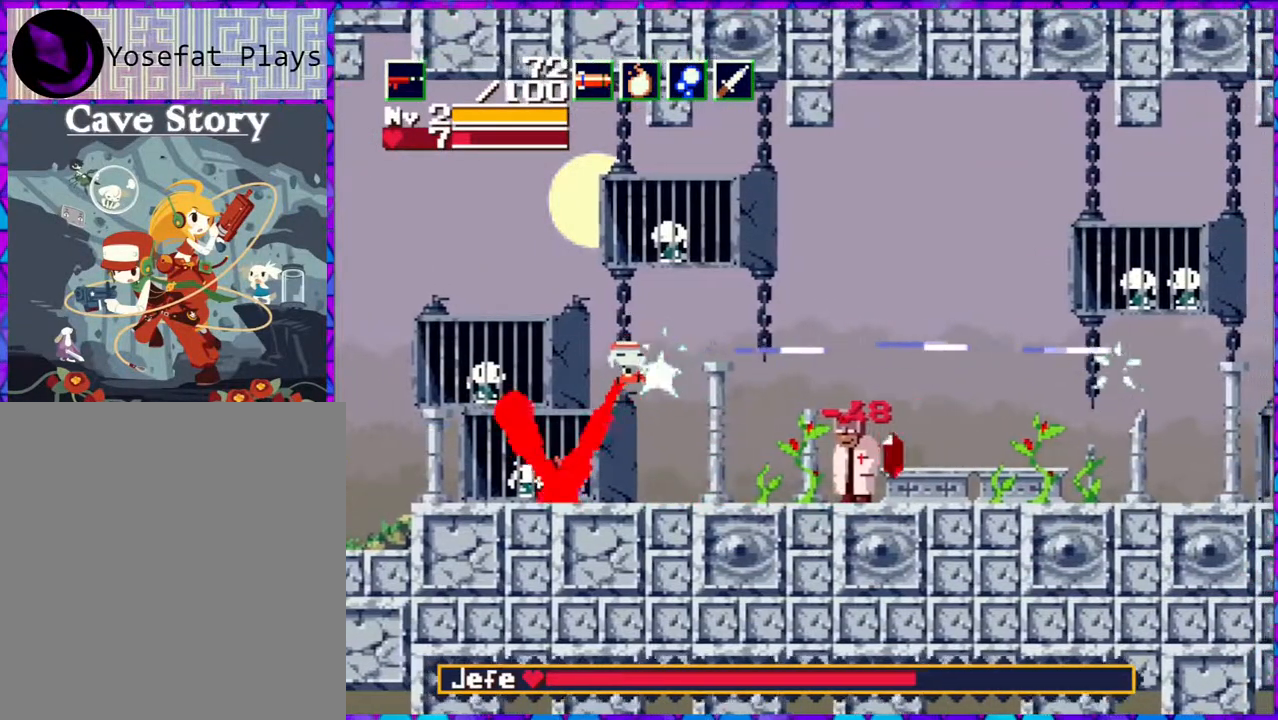
{"buttons": ["Y"], "right_stick": "center", "events": [[183, "DPAD_RIGHT", "down"], [267, "DPAD_RIGHT", "up"]]}
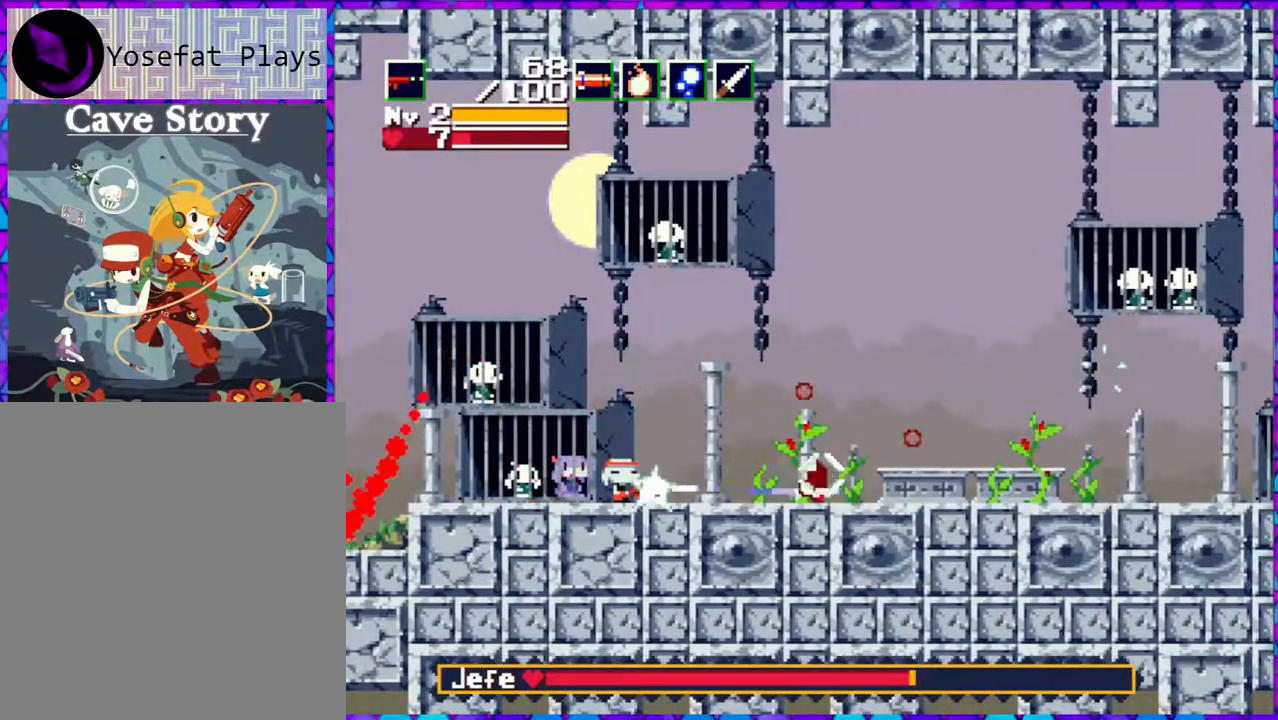
{"buttons": ["Y"], "right_stick": "center", "events": []}
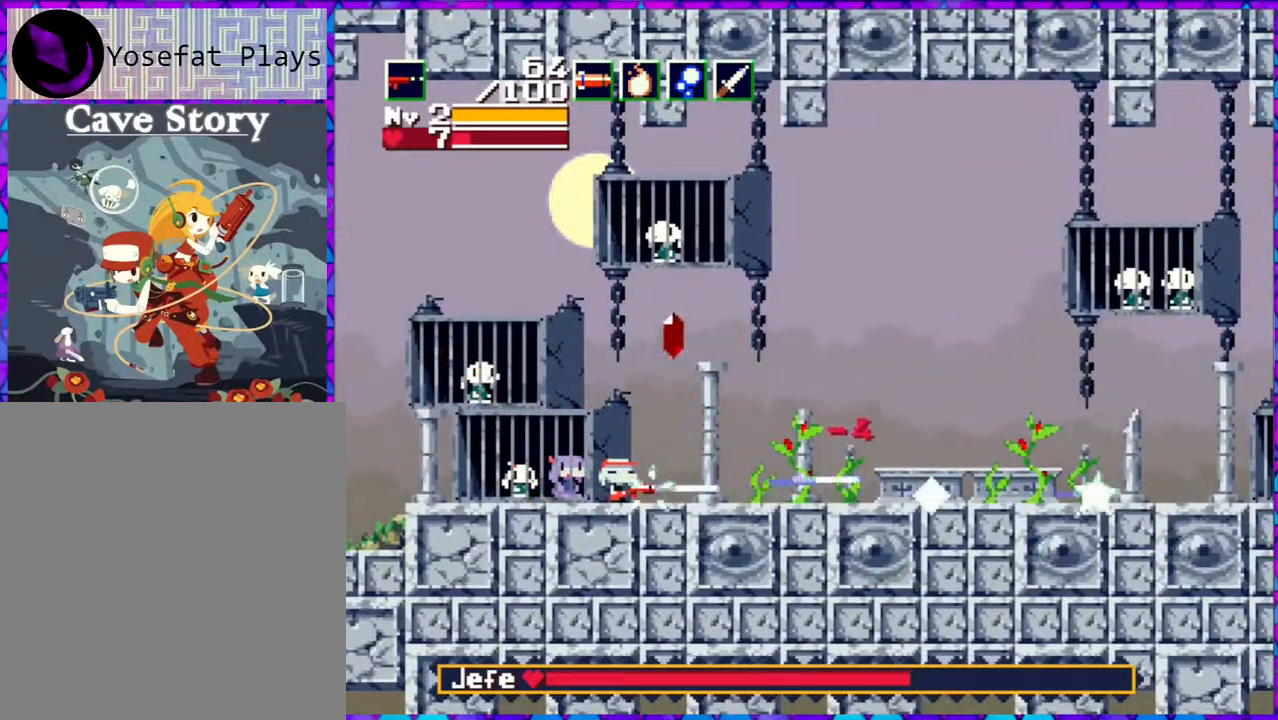
{"buttons": ["DPAD_RIGHT"], "right_stick": "center", "events": [[117, "DPAD_RIGHT", "down"], [183, "Y", "up"]]}
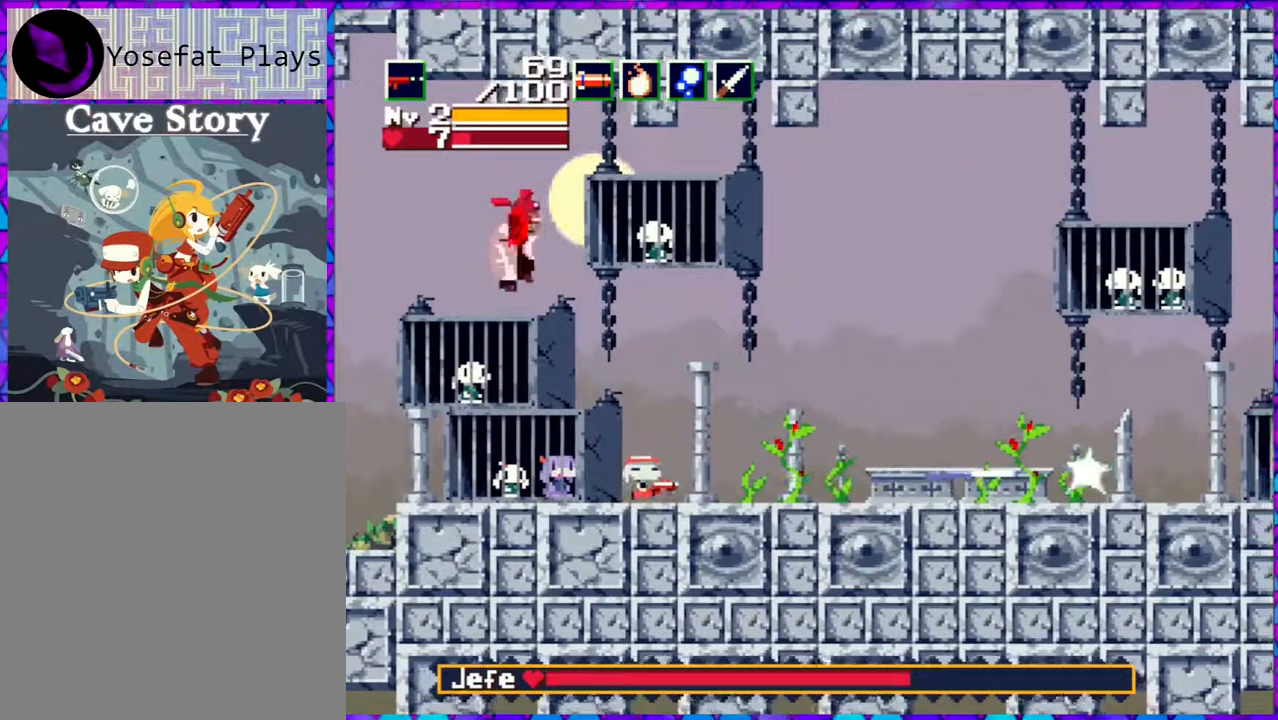
{"buttons": ["Y"], "right_stick": "center", "events": [[317, "DPAD_LEFT", "down"], [317, "DPAD_RIGHT", "up"], [433, "Y", "down"], [467, "DPAD_LEFT", "up"]]}
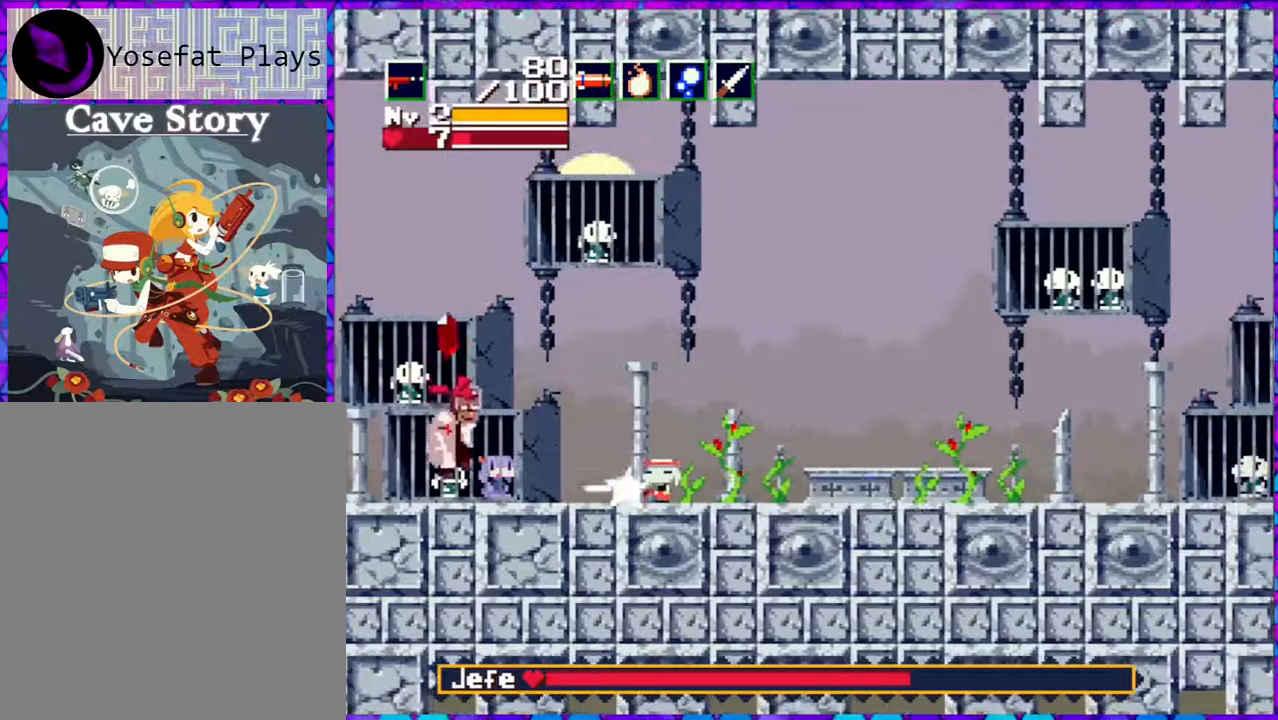
{"buttons": ["Y"], "right_stick": "center", "events": []}
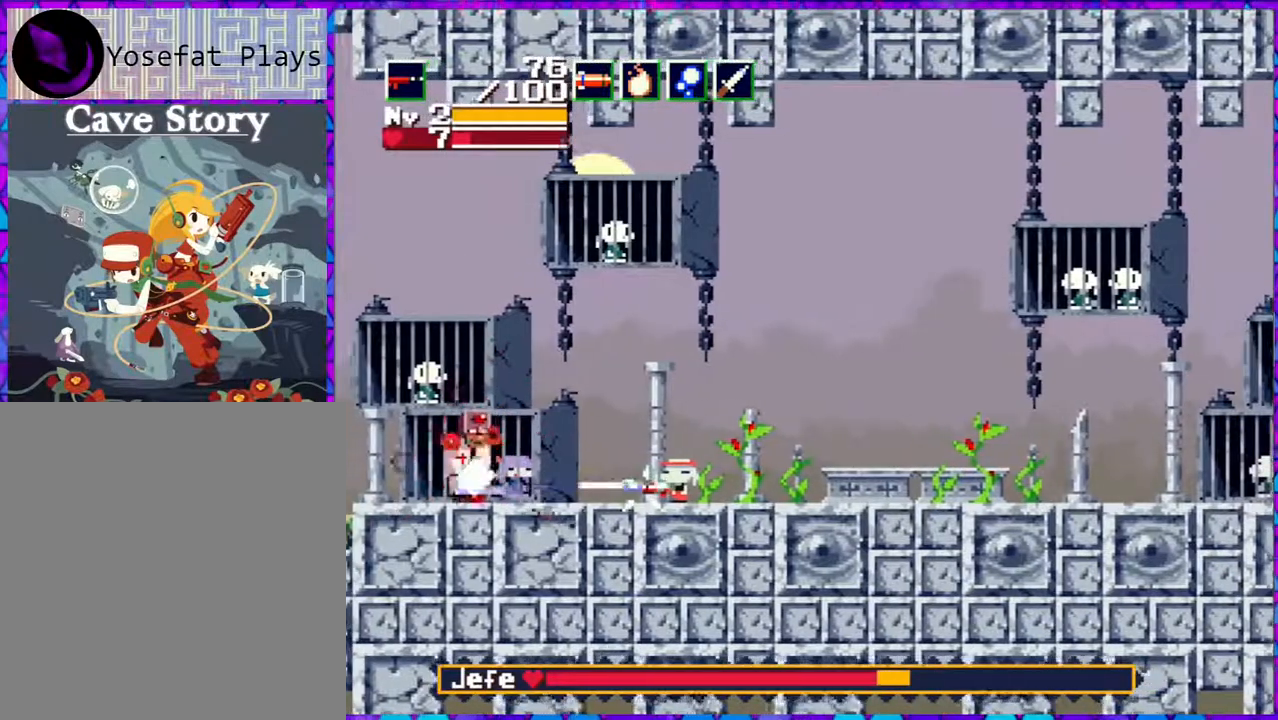
{"buttons": ["Y"], "right_stick": "center", "events": []}
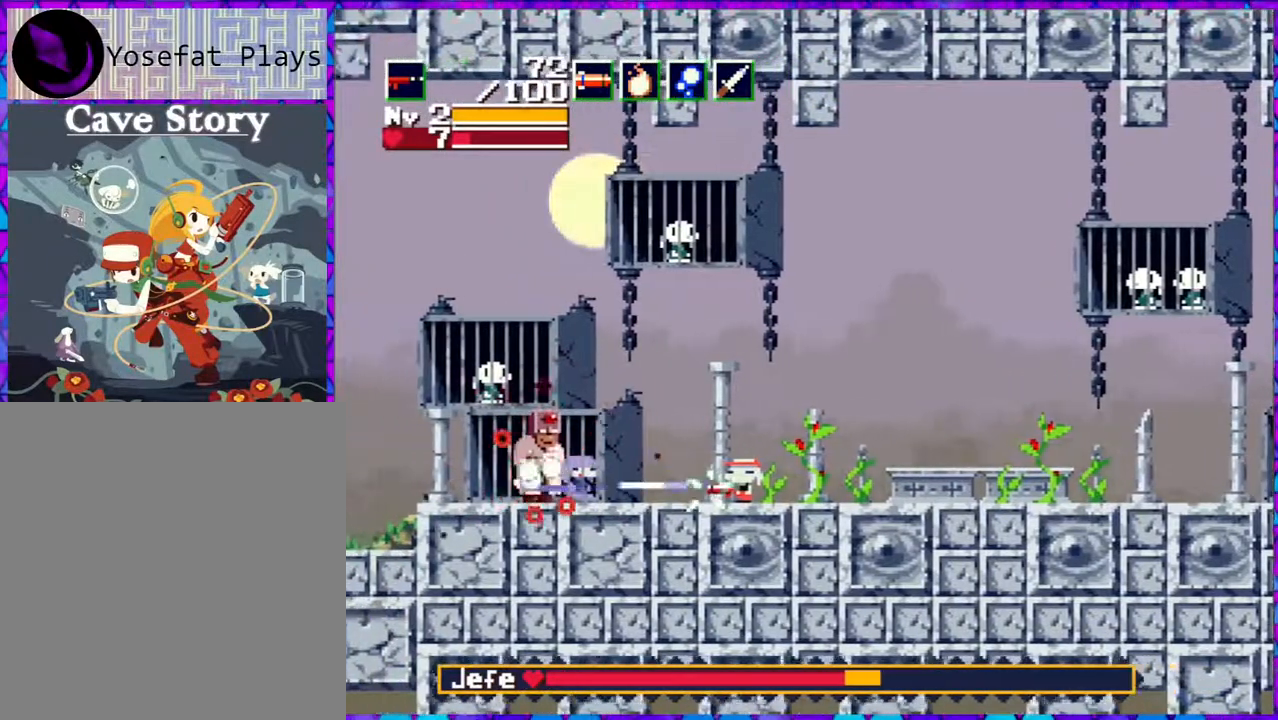
{"buttons": ["Y"], "right_stick": "center", "events": []}
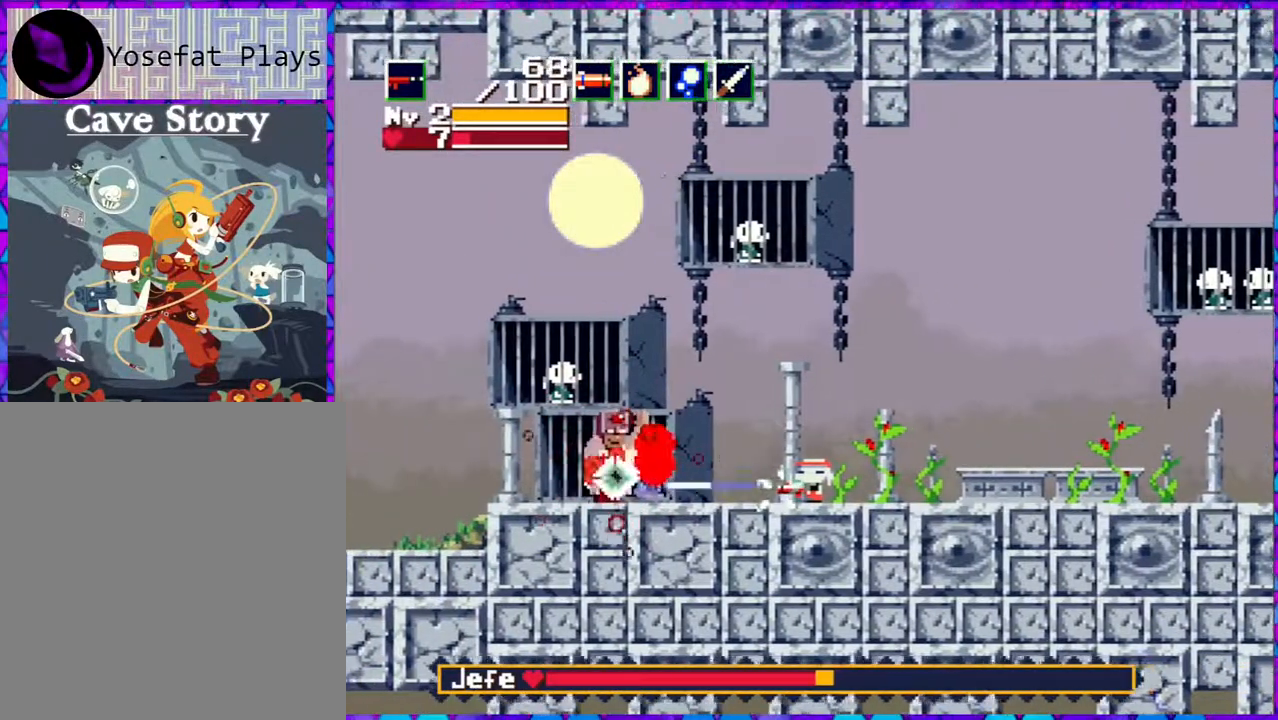
{"buttons": ["DPAD_RIGHT"], "right_stick": "center", "events": [[333, "DPAD_RIGHT", "down"], [450, "Y", "up"]]}
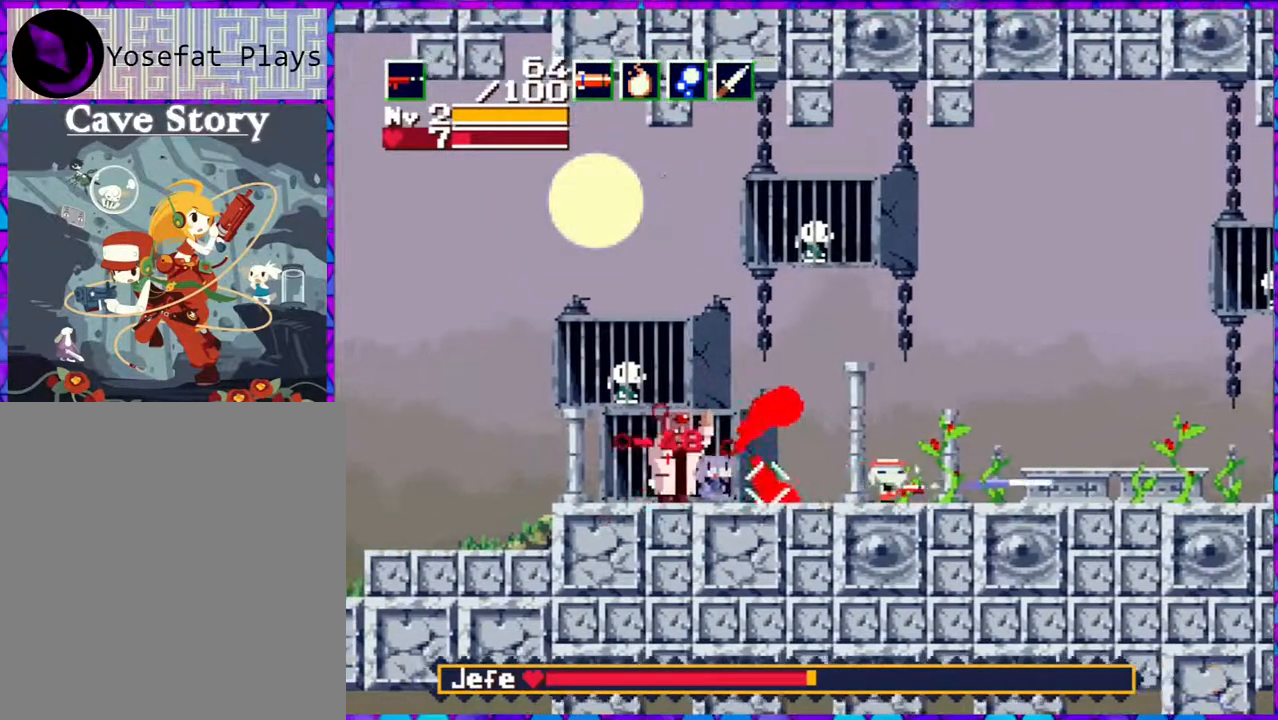
{"buttons": ["Y"], "right_stick": "center", "events": [[300, "DPAD_LEFT", "down"], [300, "DPAD_RIGHT", "up"], [433, "DPAD_LEFT", "up"], [467, "Y", "down"]]}
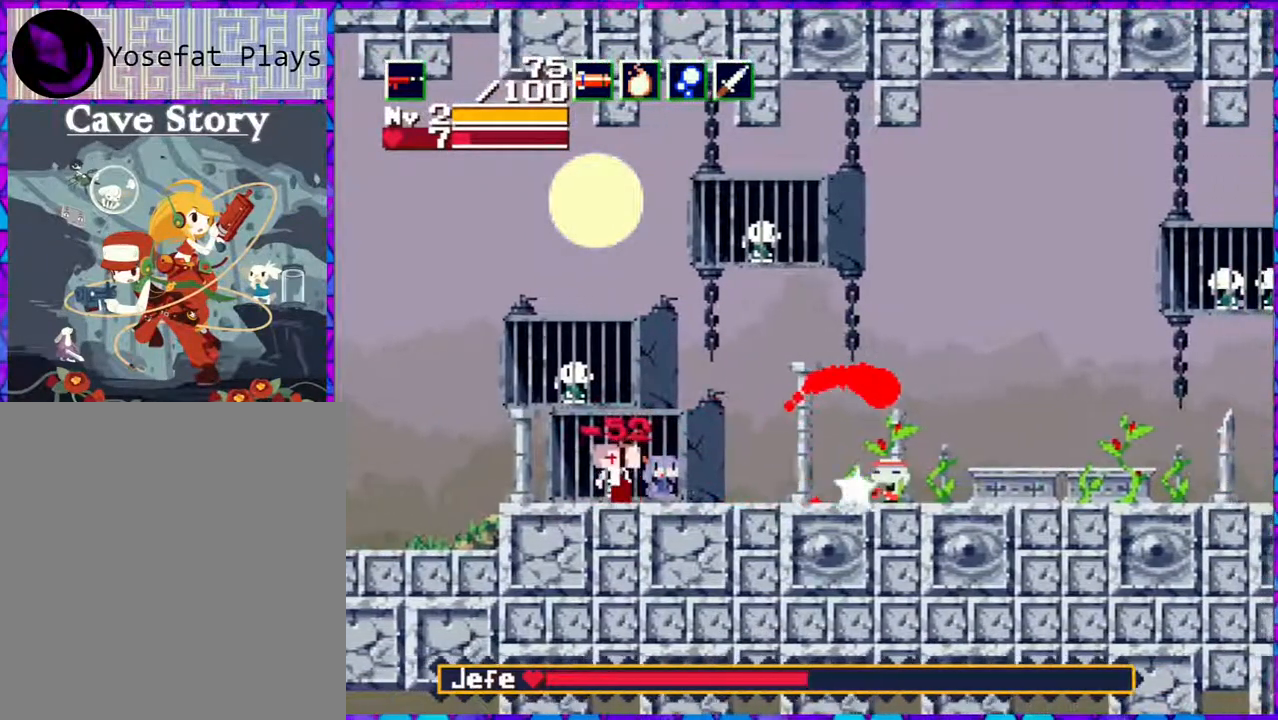
{"buttons": ["Y"], "right_stick": "center", "events": []}
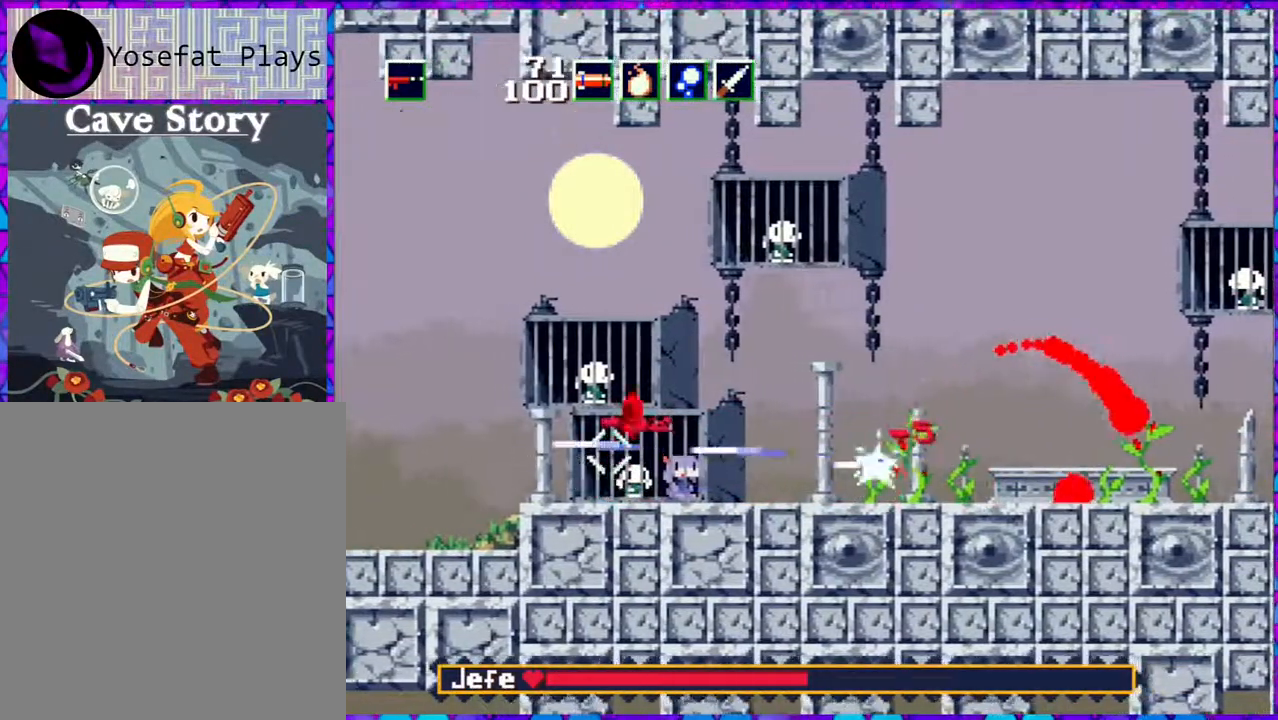
{"buttons": ["Y"], "right_stick": "center", "events": []}
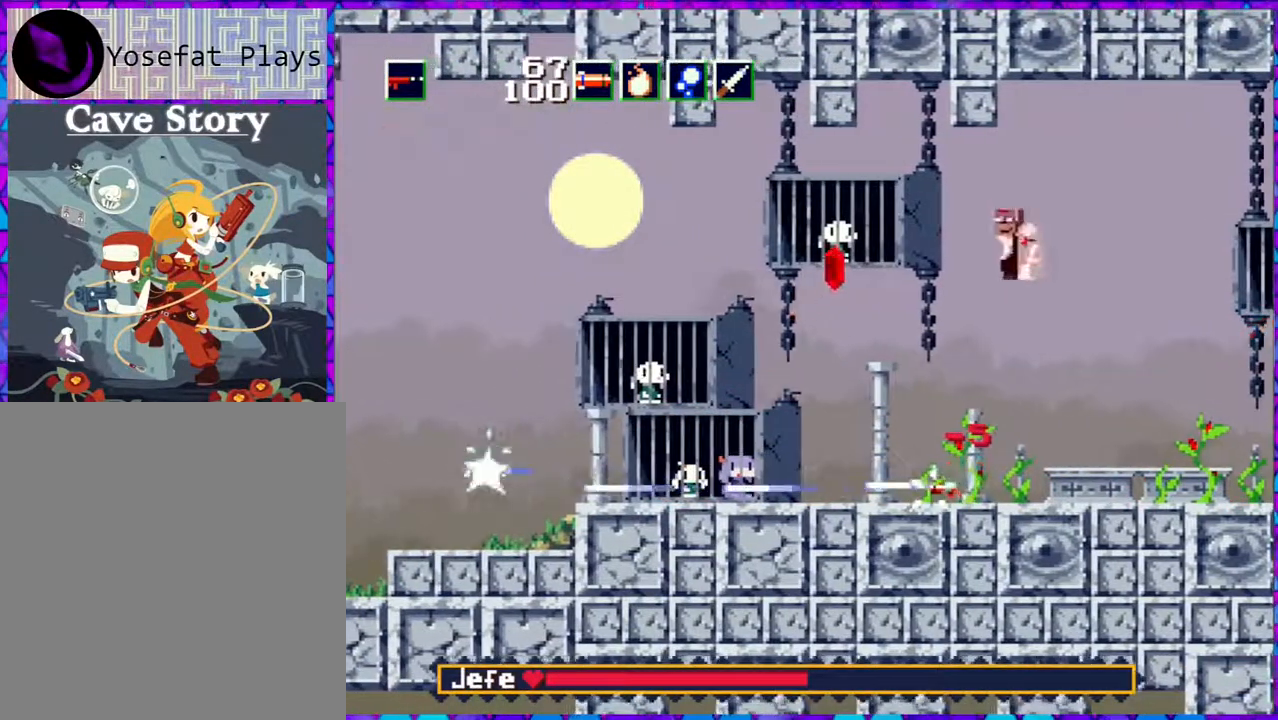
{"buttons": ["DPAD_LEFT"], "right_stick": "center", "events": [[200, "Y", "up"], [400, "DPAD_LEFT", "down"]]}
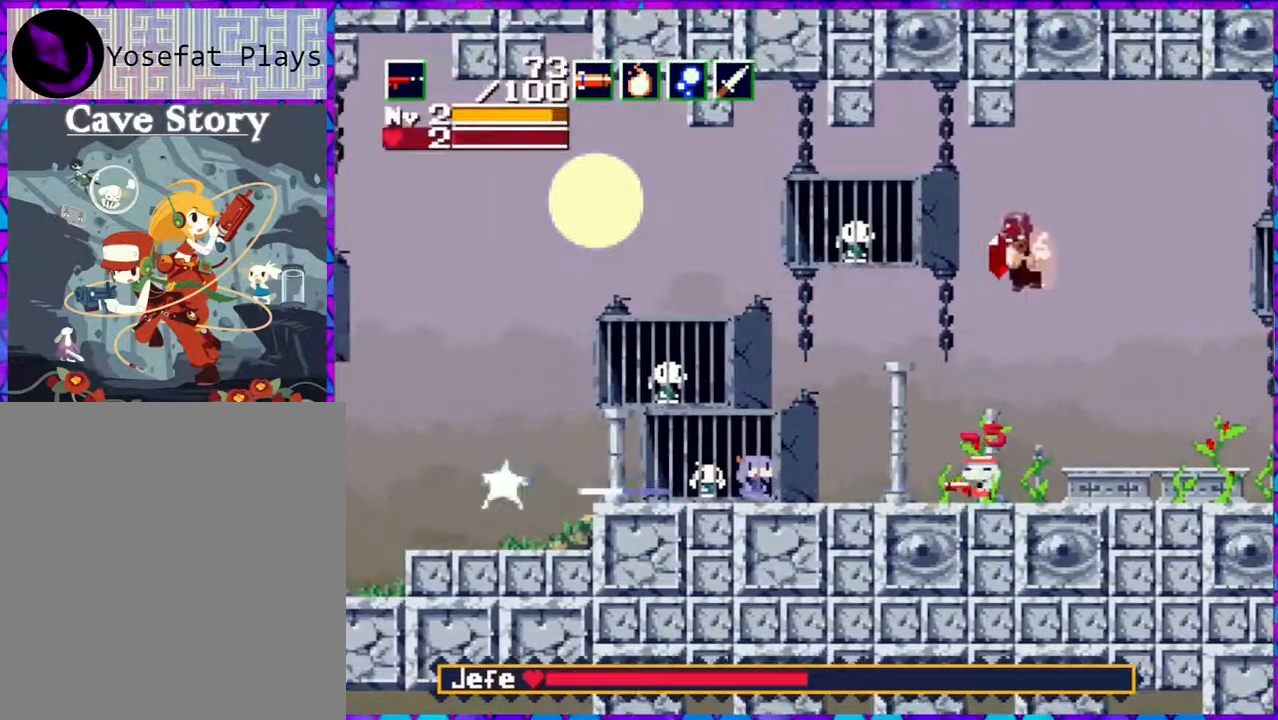
{"buttons": ["DPAD_LEFT"], "right_stick": "center", "events": [[250, "R1", "down"], [400, "R1", "up"]]}
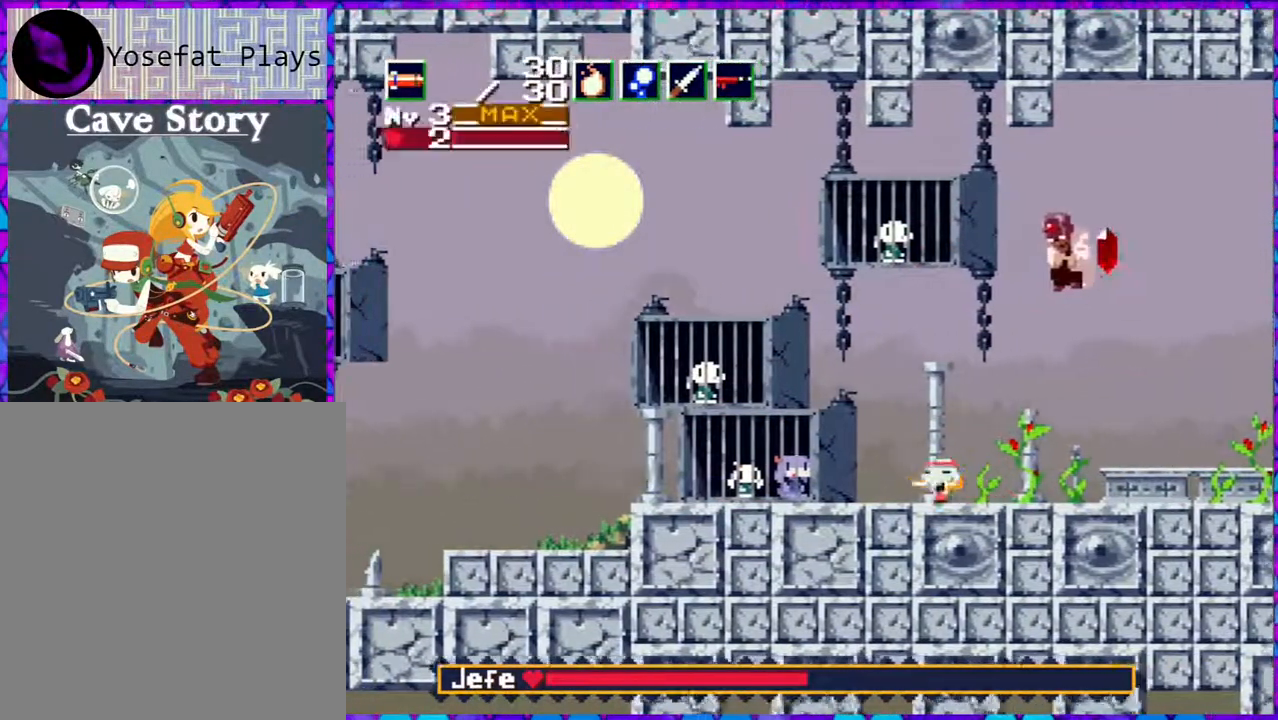
{"buttons": ["DPAD_RIGHT"], "right_stick": "center", "events": [[317, "DPAD_LEFT", "up"], [433, "DPAD_RIGHT", "down"]]}
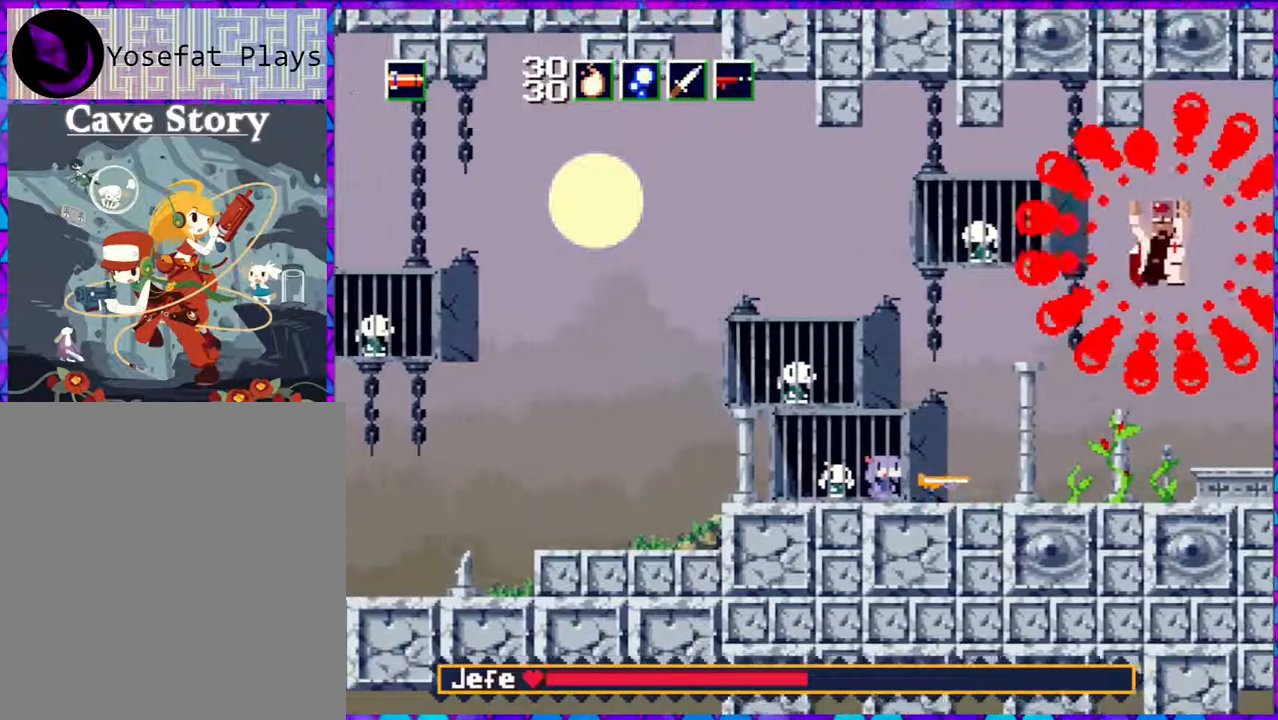
{"buttons": [], "right_stick": "center", "events": [[33, "DPAD_RIGHT", "up"]]}
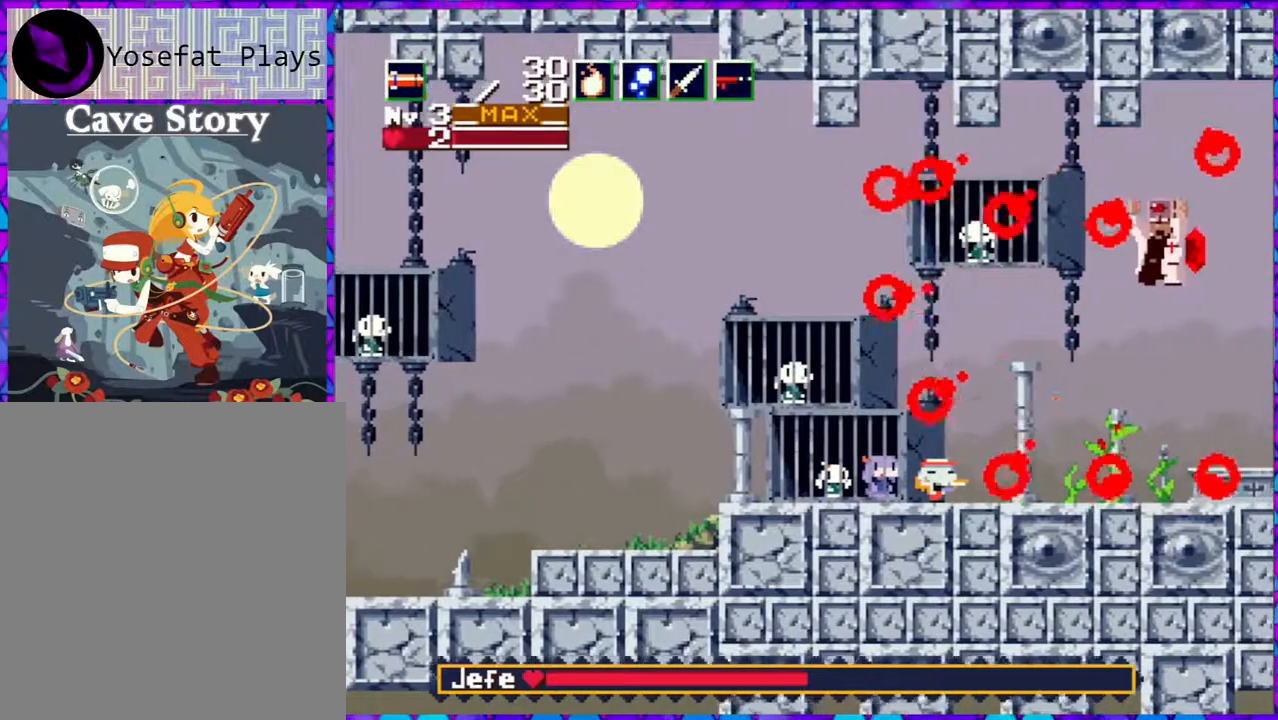
{"buttons": [], "right_stick": "center", "events": [[67, "DPAD_LEFT", "down"], [433, "DPAD_LEFT", "up"]]}
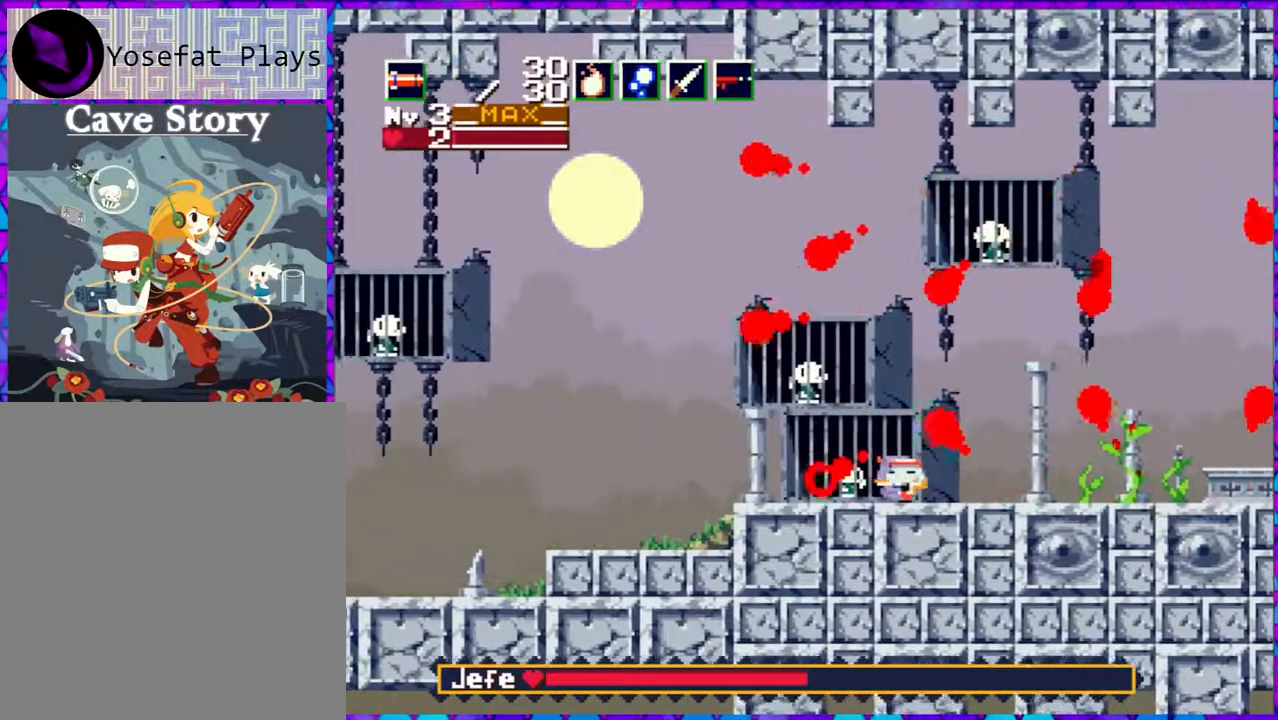
{"buttons": [], "right_stick": "center", "events": [[67, "DPAD_RIGHT", "down"], [317, "DPAD_RIGHT", "up"]]}
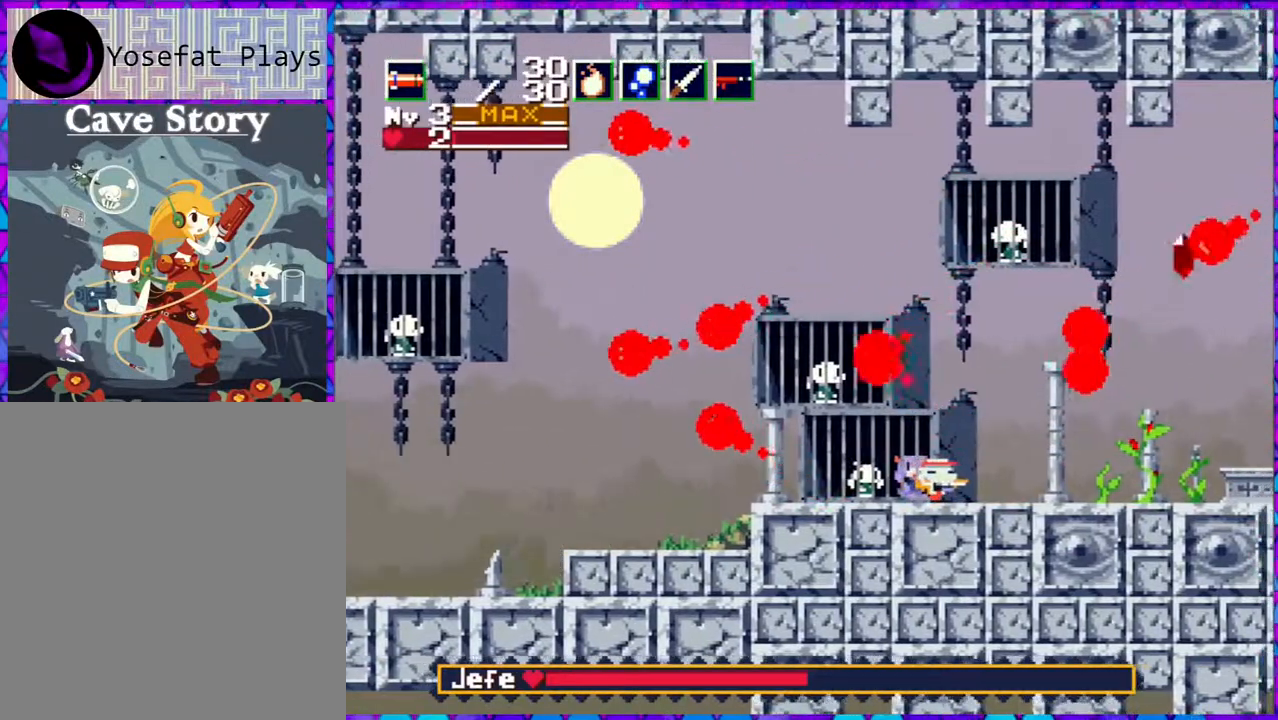
{"buttons": ["DPAD_LEFT"], "right_stick": "center", "events": [[367, "DPAD_LEFT", "down"]]}
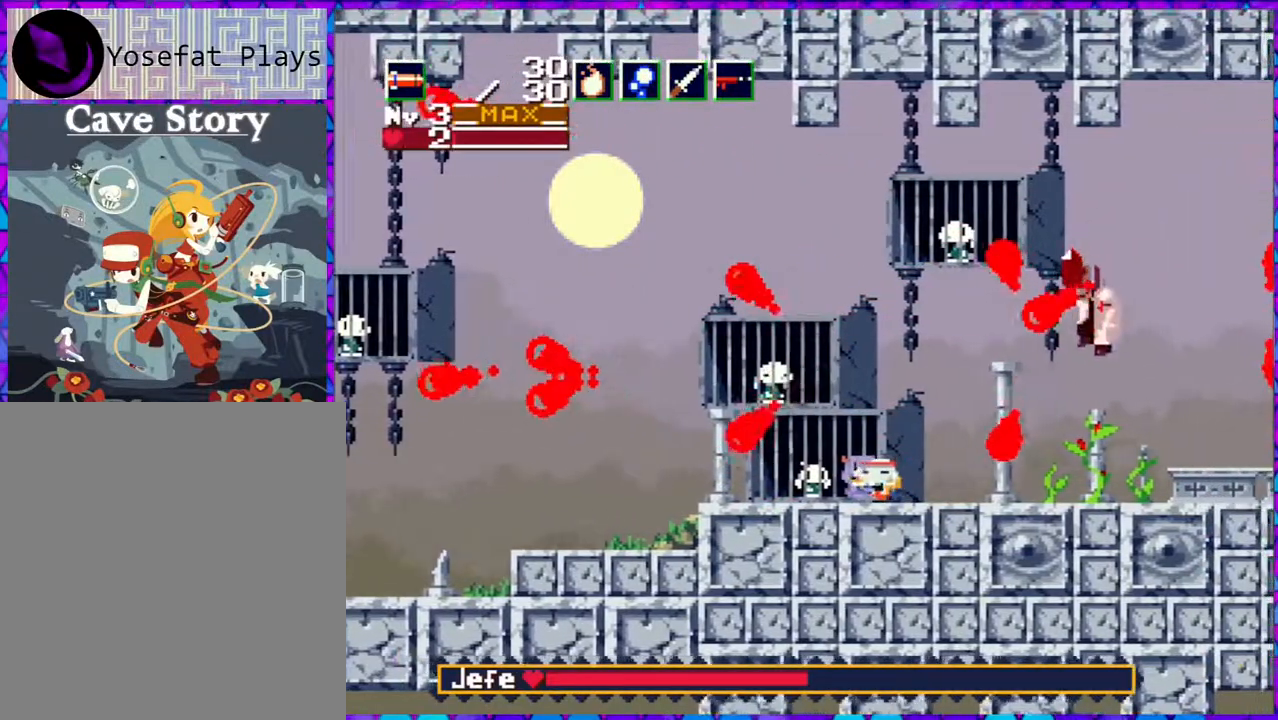
{"buttons": ["Y"], "right_stick": "center", "events": [[233, "DPAD_LEFT", "up"], [317, "DPAD_RIGHT", "down"], [400, "DPAD_RIGHT", "up"], [483, "Y", "down"]]}
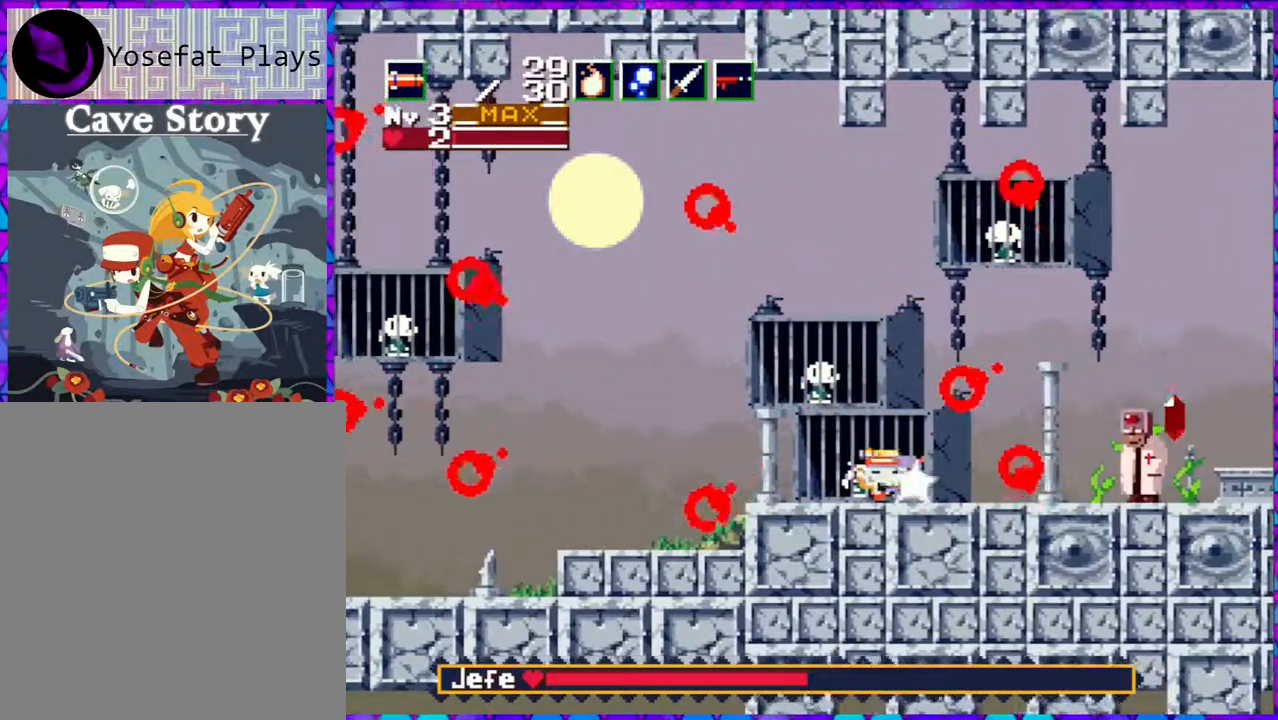
{"buttons": [], "right_stick": "center", "events": [[67, "Y", "up"], [183, "DPAD_RIGHT", "down"], [267, "Y", "down"], [350, "DPAD_RIGHT", "up"], [350, "Y", "up"]]}
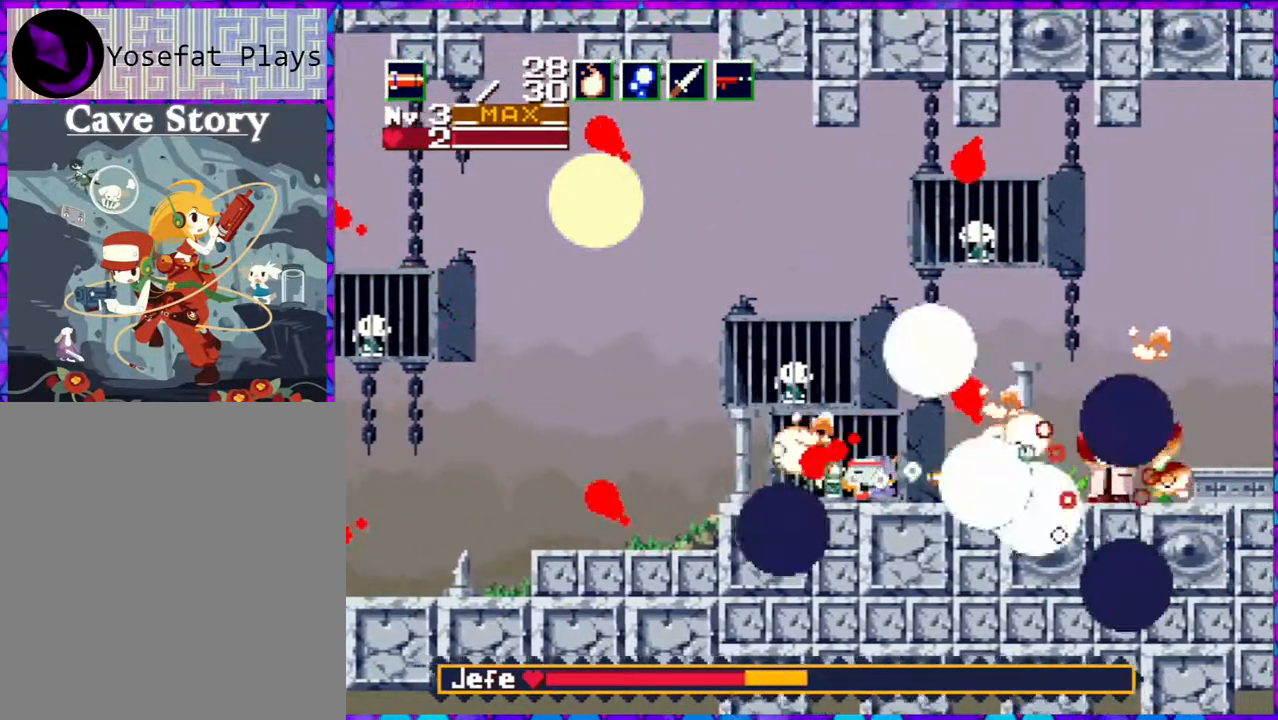
{"buttons": ["Y"], "right_stick": "center", "events": [[100, "Y", "down"], [183, "Y", "up"], [267, "Y", "down"], [350, "Y", "up"], [400, "Y", "down"]]}
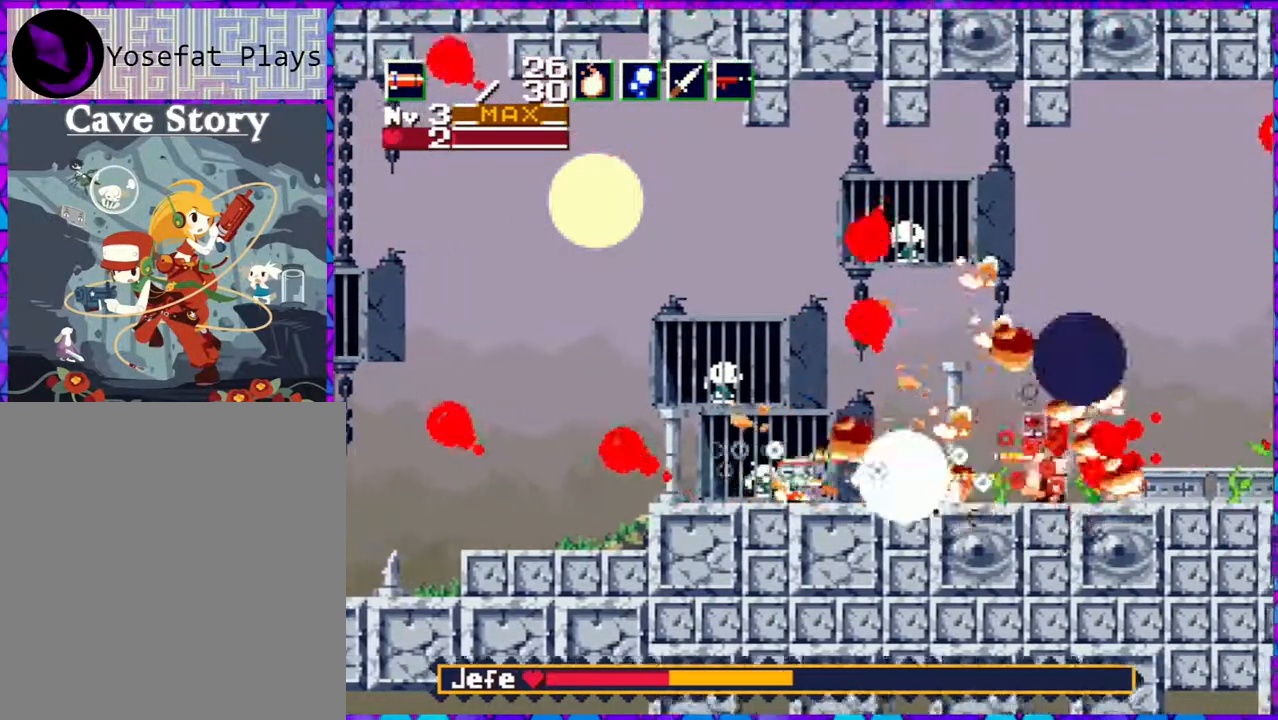
{"buttons": [], "right_stick": "center", "events": [[17, "Y", "up"], [67, "Y", "down"], [183, "Y", "up"], [233, "Y", "down"], [317, "Y", "up"], [400, "Y", "down"], [483, "Y", "up"]]}
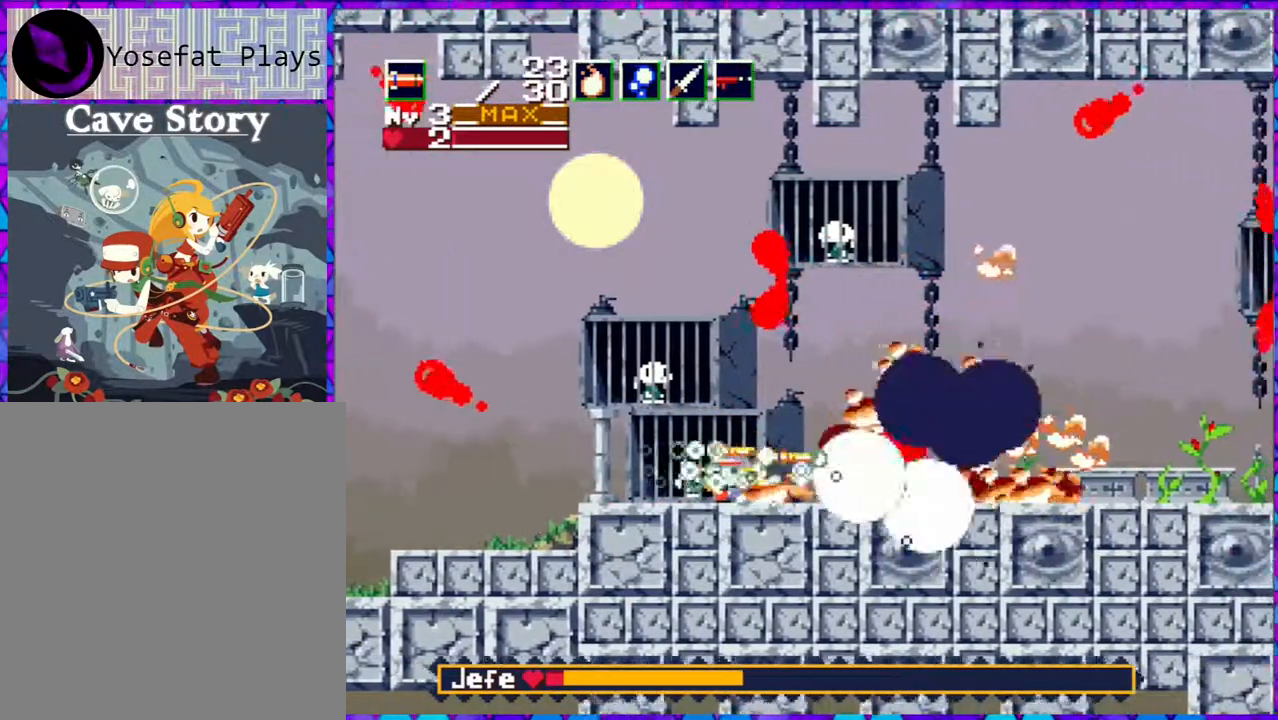
{"buttons": ["DPAD_LEFT"], "right_stick": "center", "events": [[33, "Y", "down"], [150, "Y", "up"], [350, "DPAD_LEFT", "down"]]}
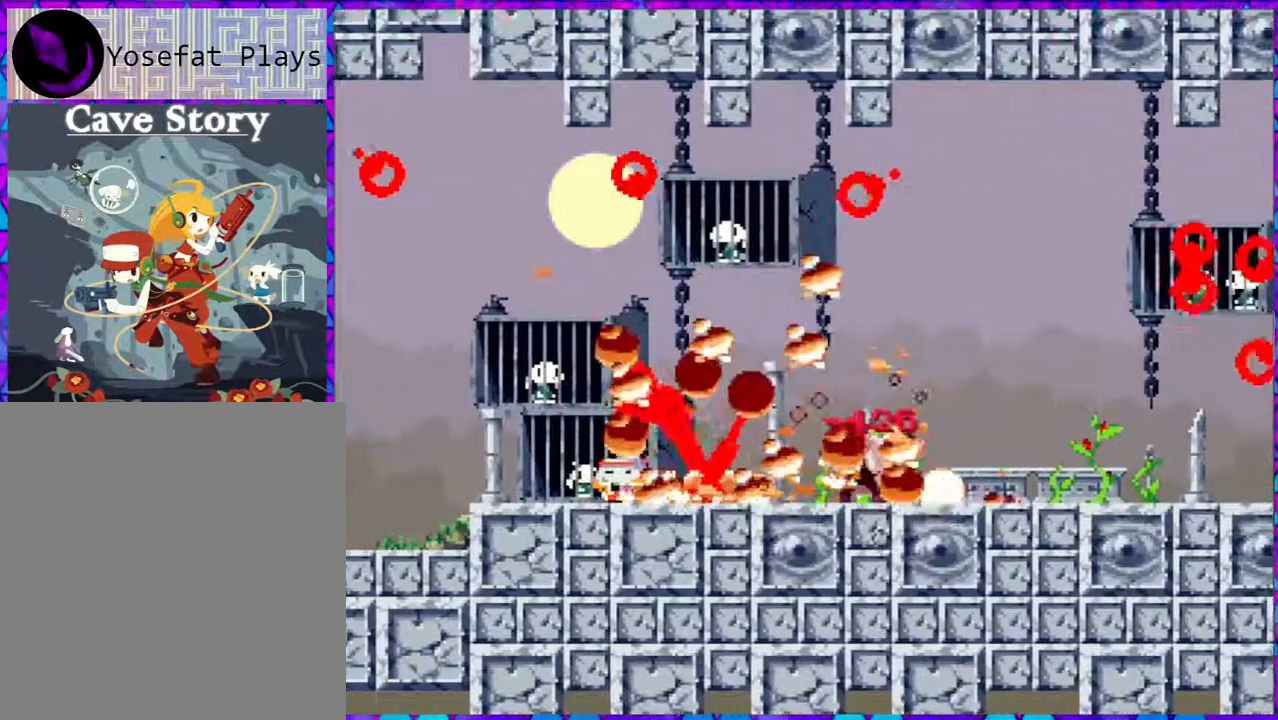
{"buttons": [], "right_stick": "center", "events": [[50, "B", "down"], [183, "B", "up"], [317, "DPAD_LEFT", "up"]]}